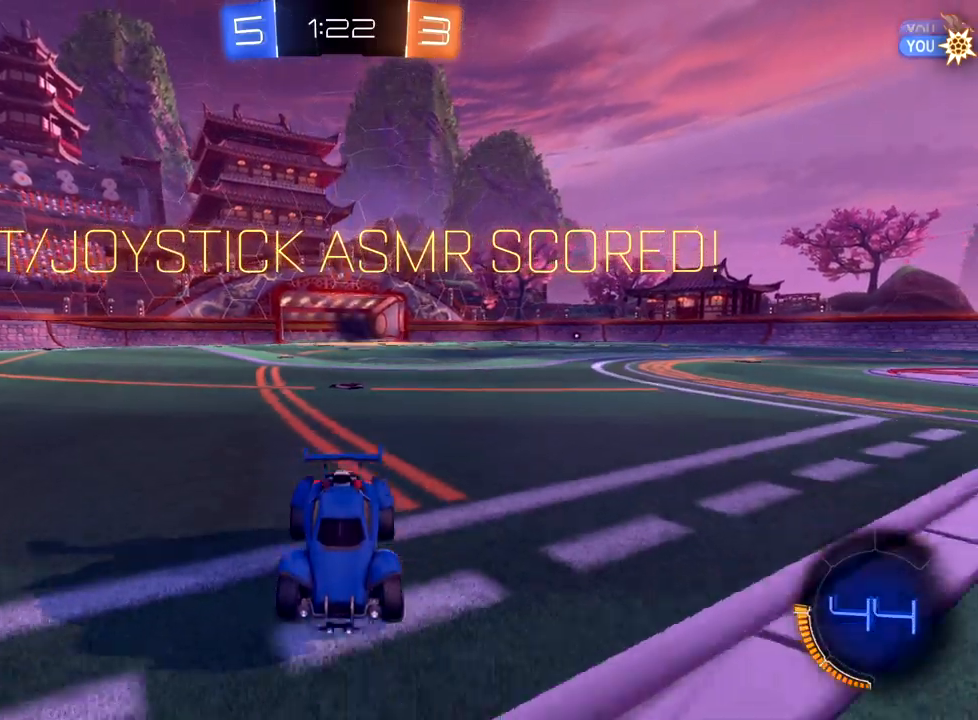
Gameplay with a controller (Xbox layout); each line is a JSON object with the inputs held at the frame after it. "events" lists button and stick changes between this image and that frame as [ms after this image, input, new state], when the widget could be followed in between. Not read: right_stick.
{"buttons": [], "left_stick": "center", "events": [[100, "A", "down"], [250, "A", "up"]]}
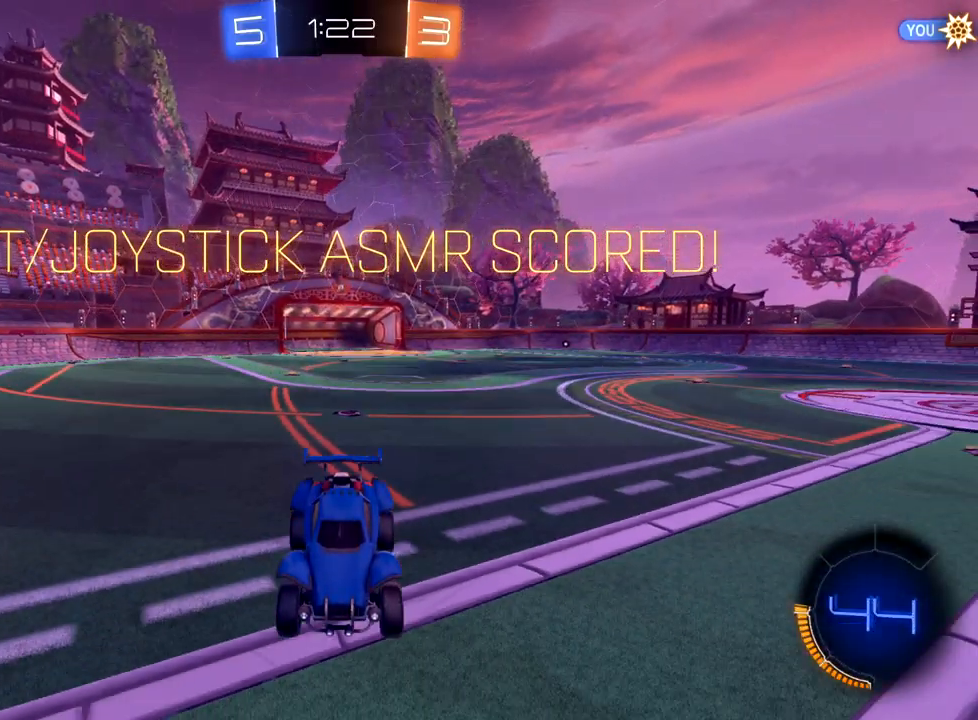
{"buttons": ["A"], "left_stick": "center", "events": [[450, "A", "down"]]}
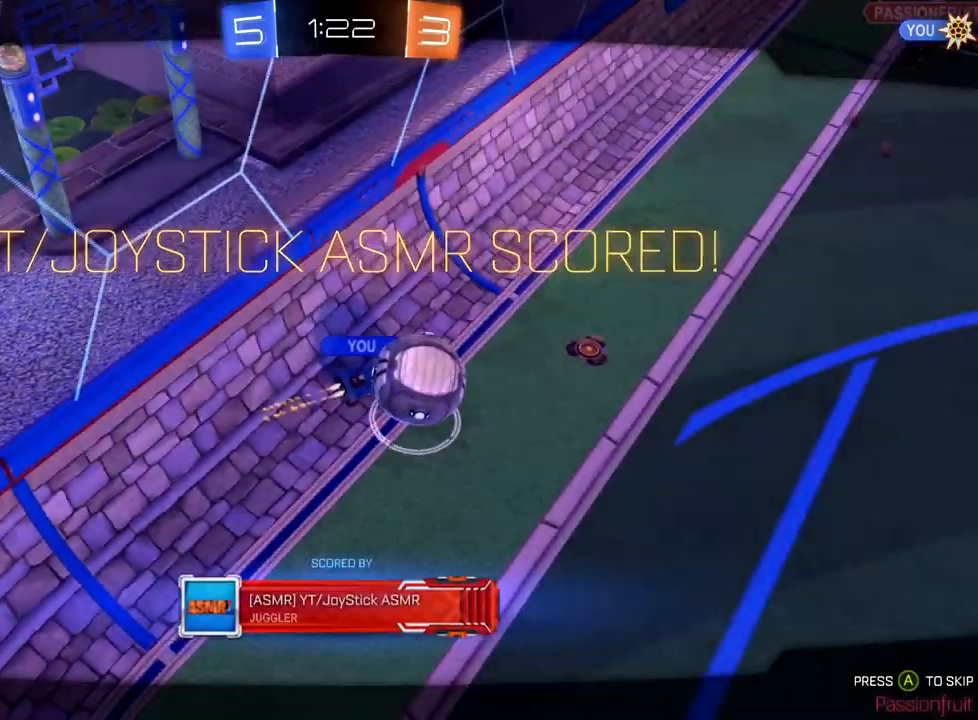
{"buttons": [], "left_stick": "center", "events": [[83, "A", "up"]]}
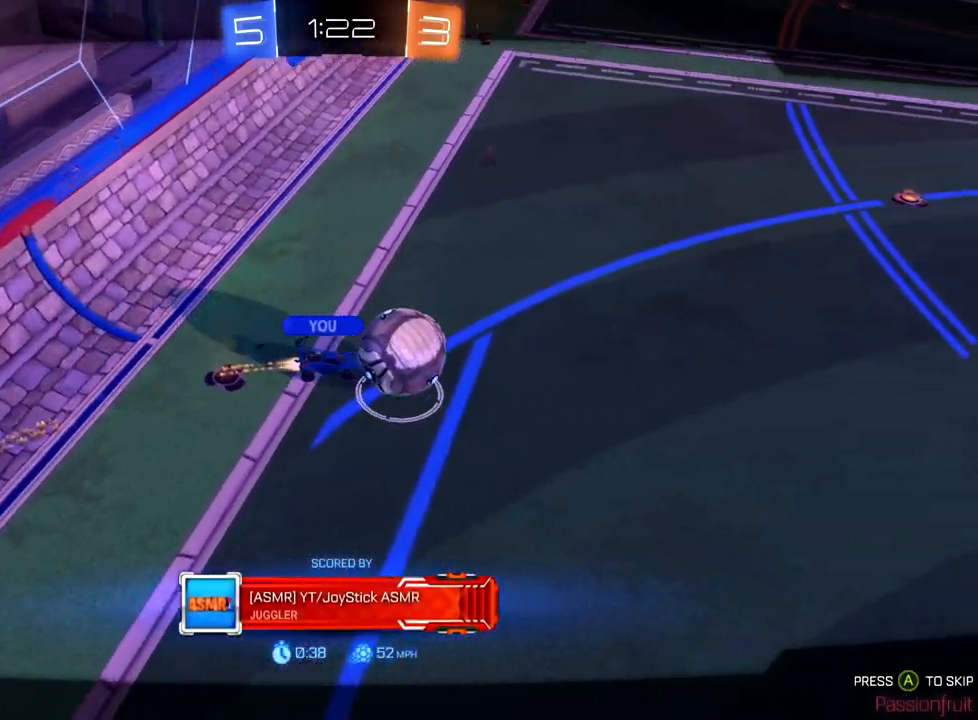
{"buttons": [], "left_stick": "center", "events": []}
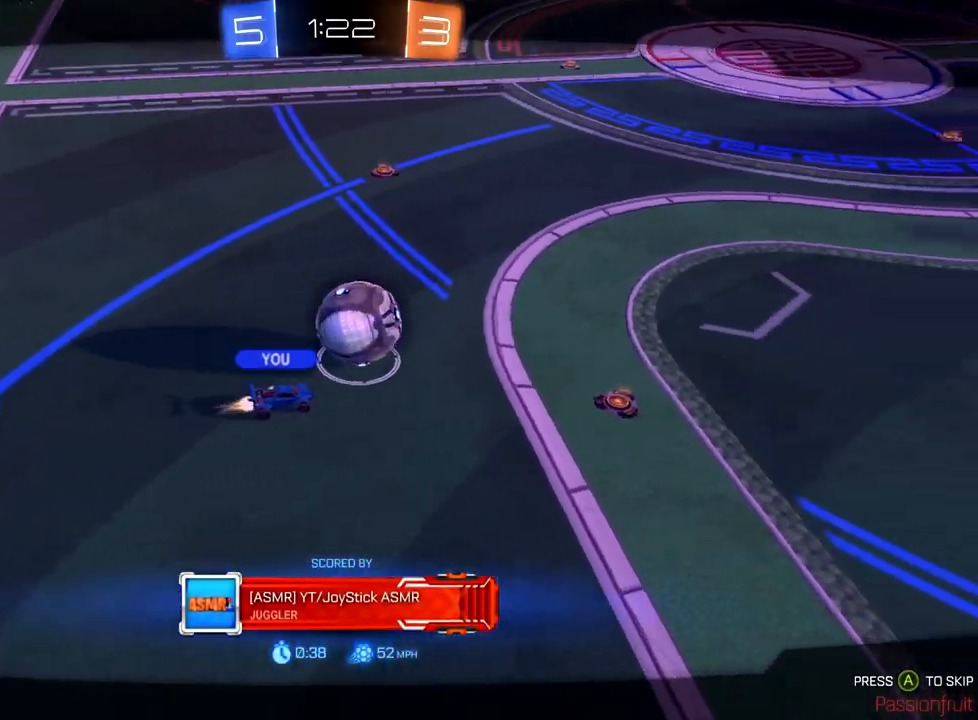
{"buttons": [], "left_stick": "center", "events": []}
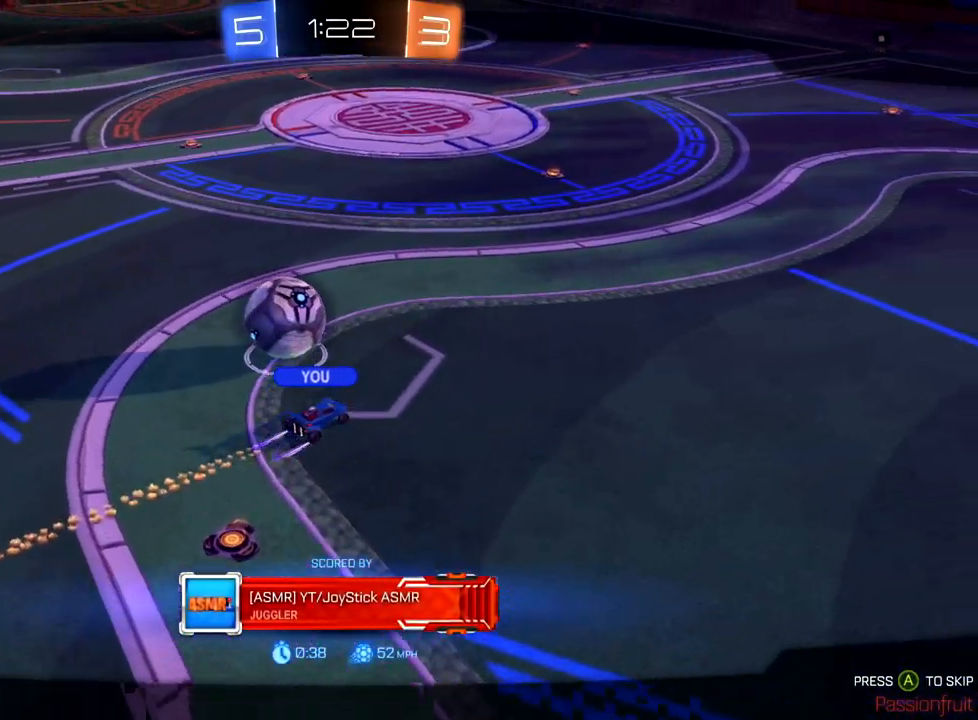
{"buttons": [], "left_stick": "center", "events": []}
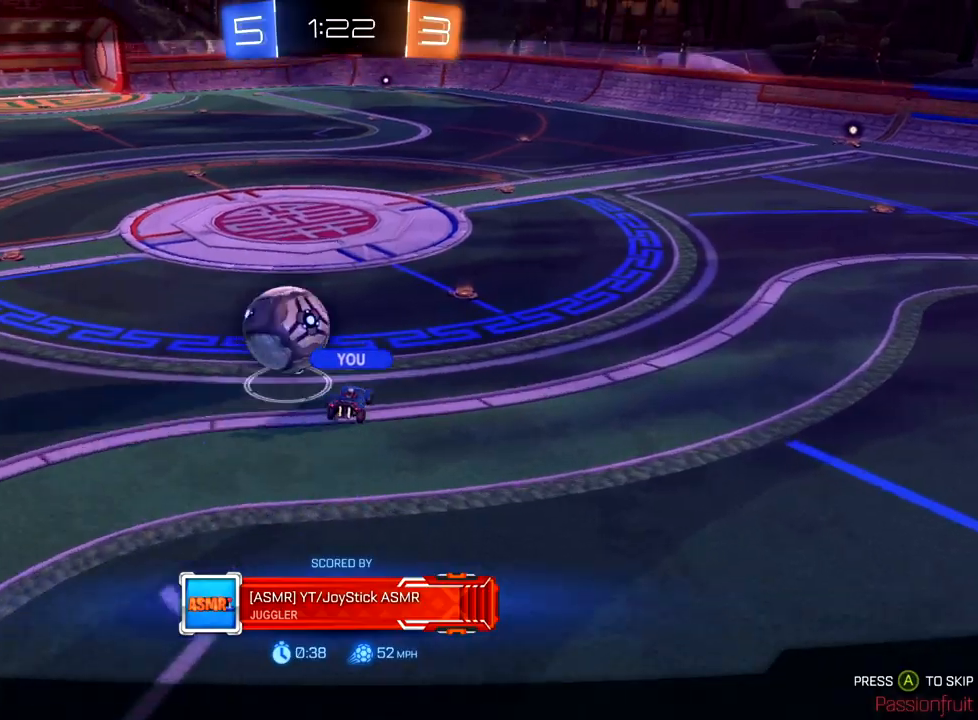
{"buttons": [], "left_stick": "center", "events": []}
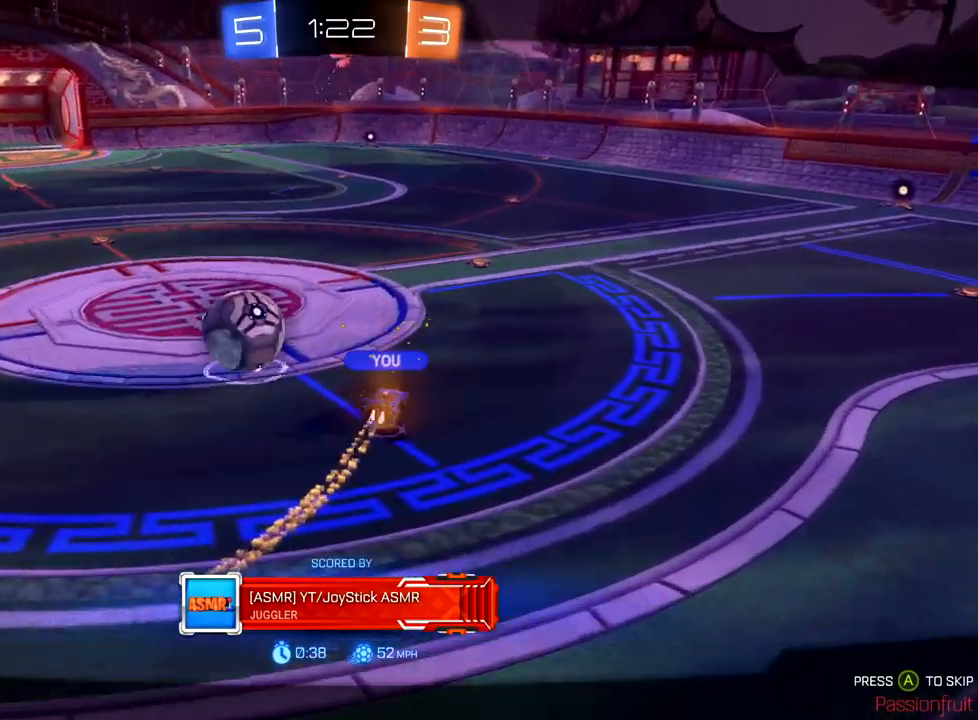
{"buttons": [], "left_stick": "center", "events": []}
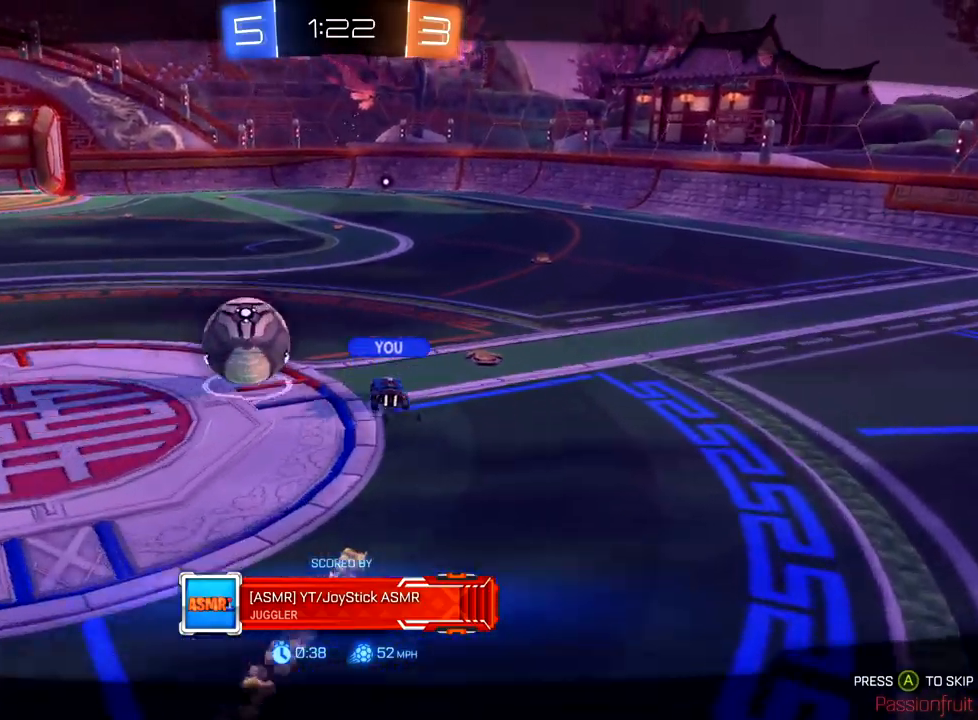
{"buttons": [], "left_stick": "center", "events": []}
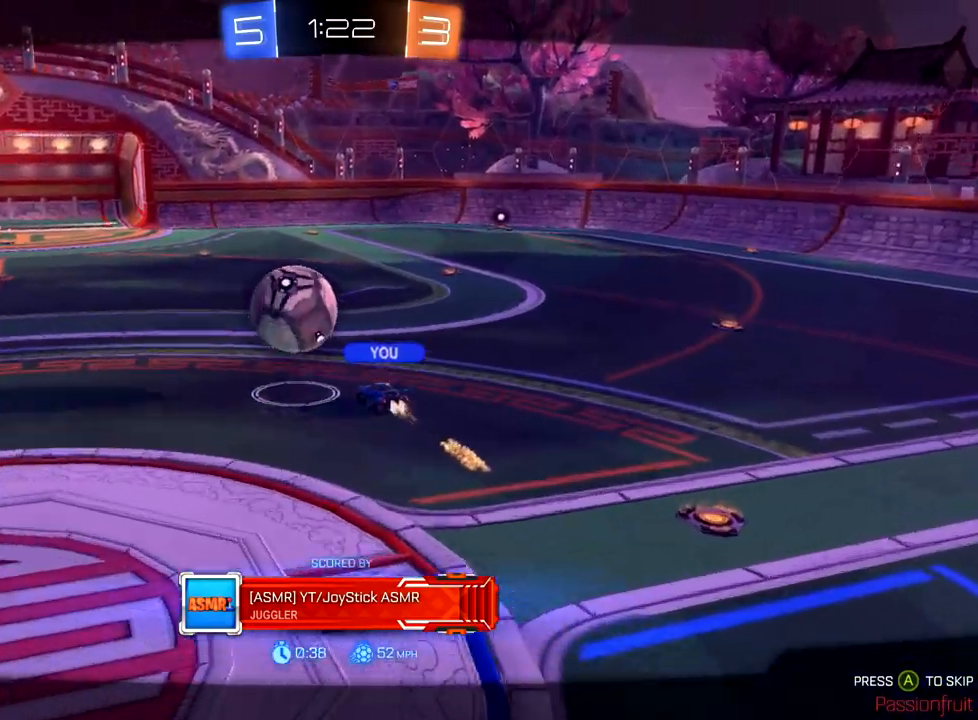
{"buttons": [], "left_stick": "center", "events": []}
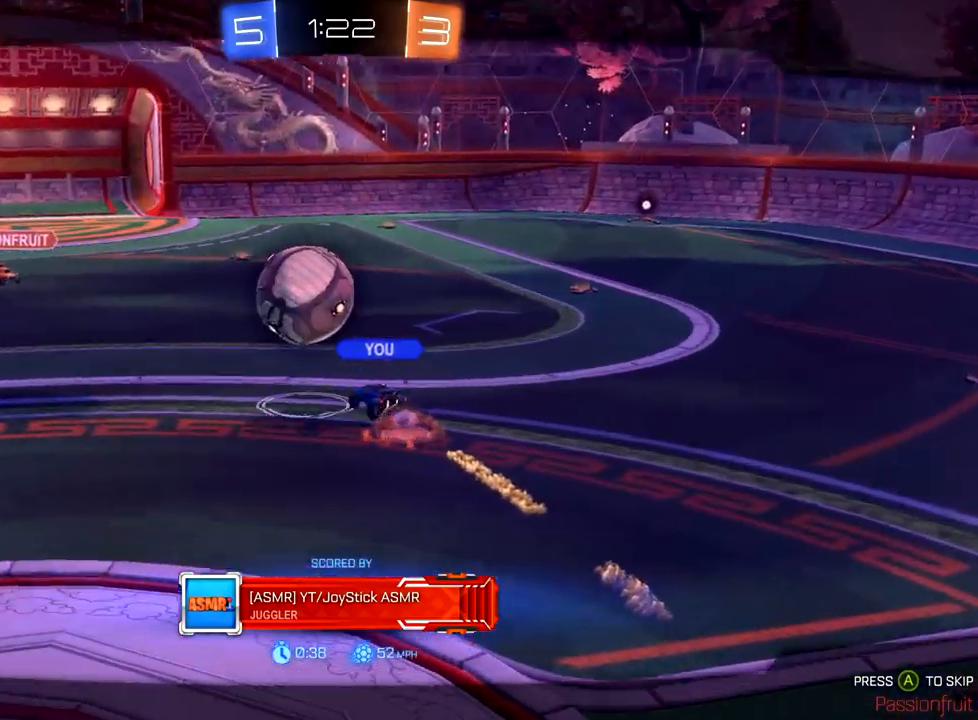
{"buttons": [], "left_stick": "center", "events": []}
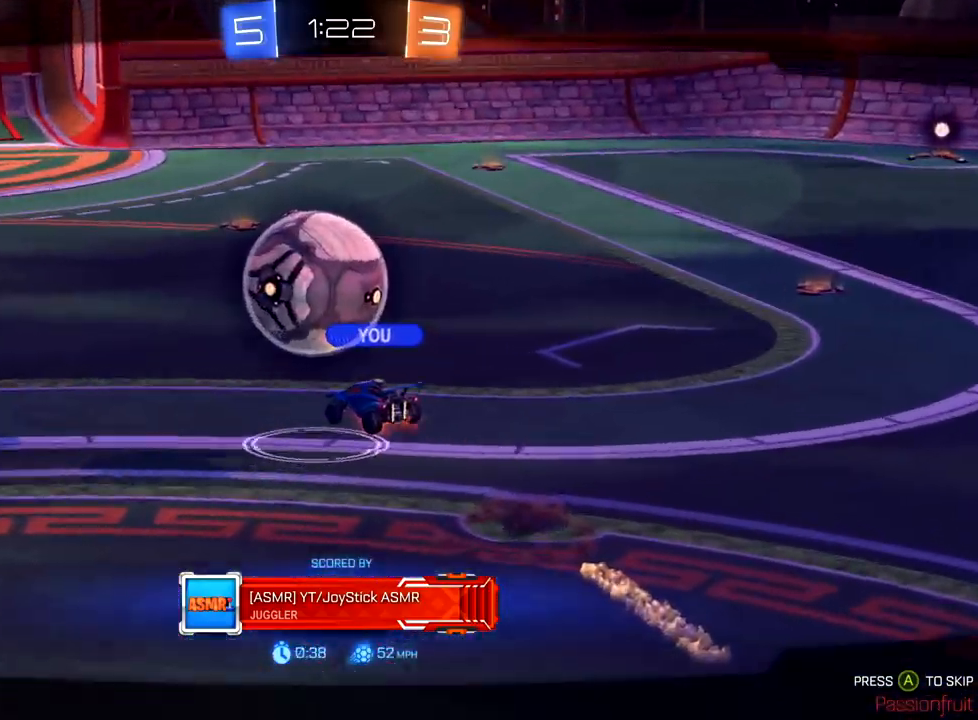
{"buttons": [], "left_stick": "center", "events": [[100, "A", "down"], [233, "A", "up"]]}
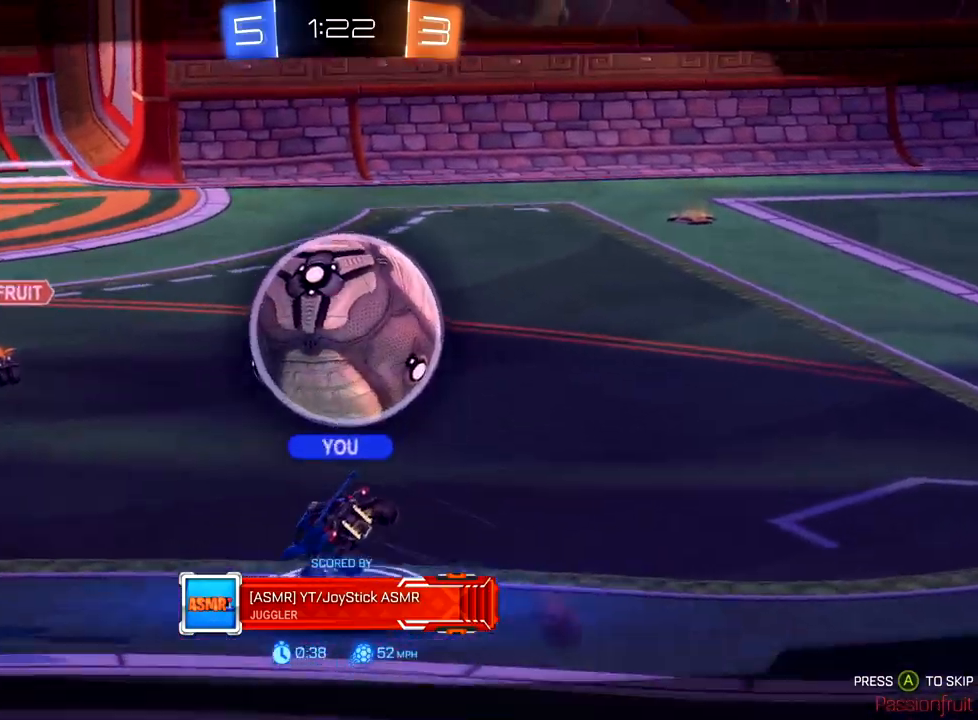
{"buttons": [], "left_stick": "center", "events": []}
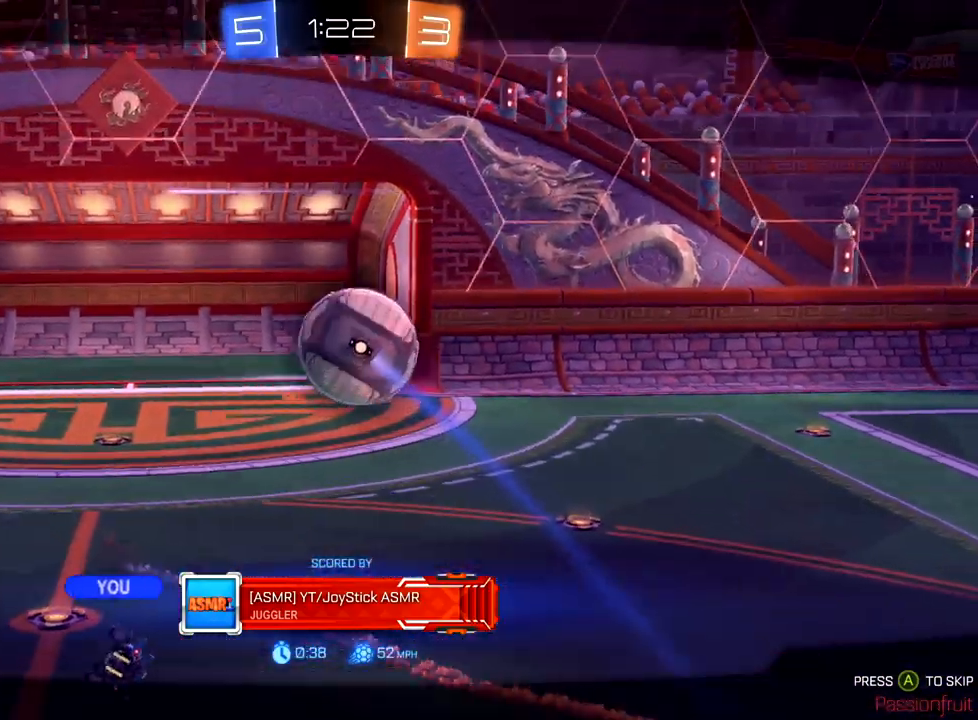
{"buttons": [], "left_stick": "center", "events": [[17, "A", "down"], [167, "A", "up"]]}
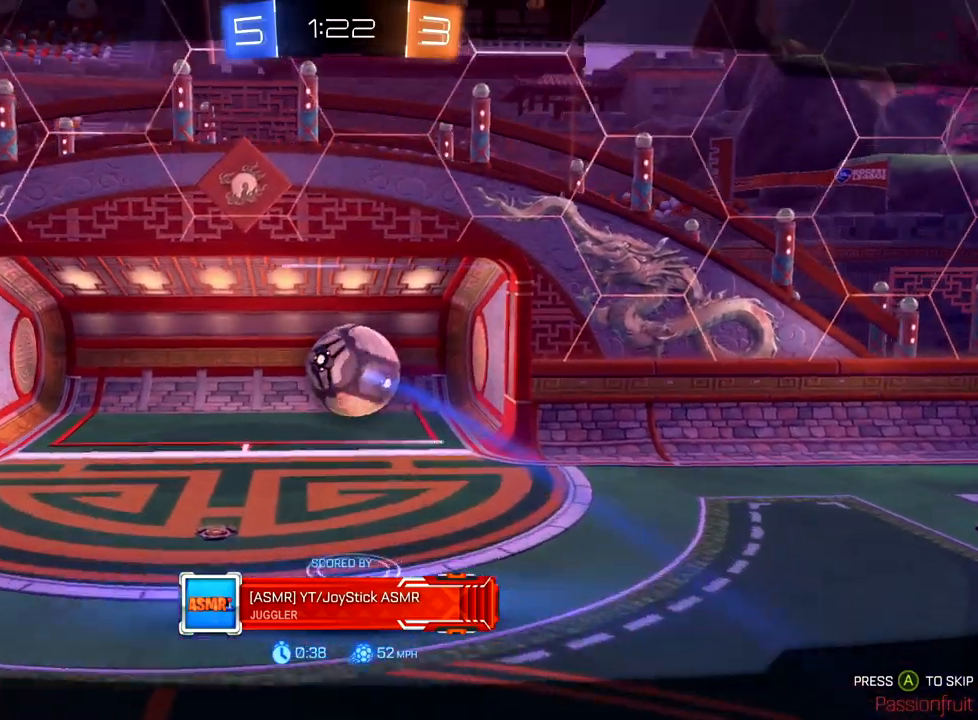
{"buttons": [], "left_stick": "center", "events": []}
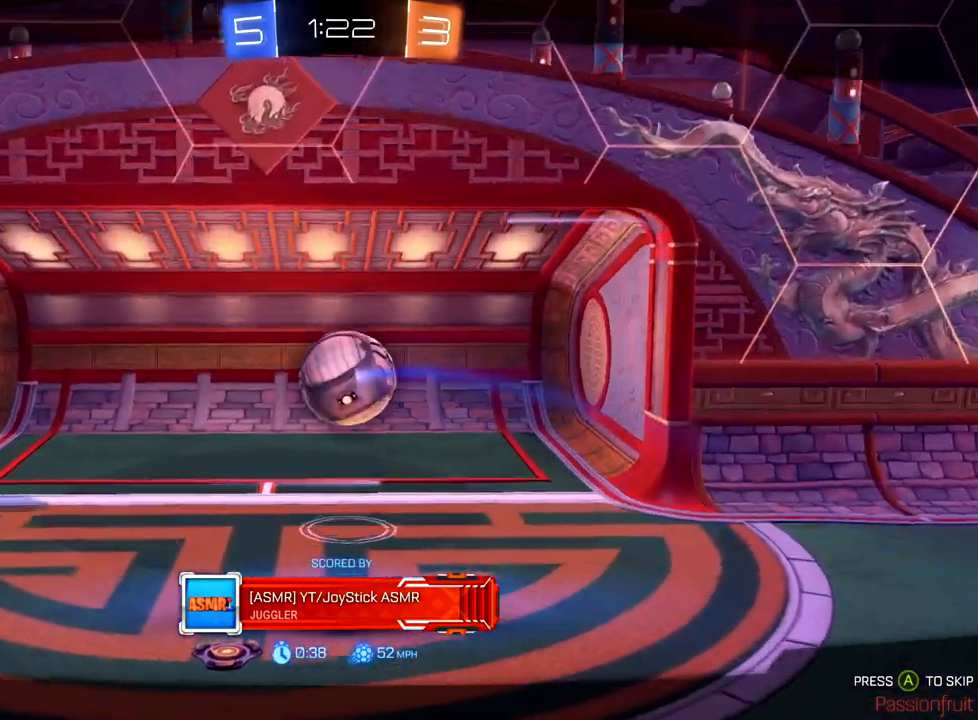
{"buttons": [], "left_stick": "center", "events": []}
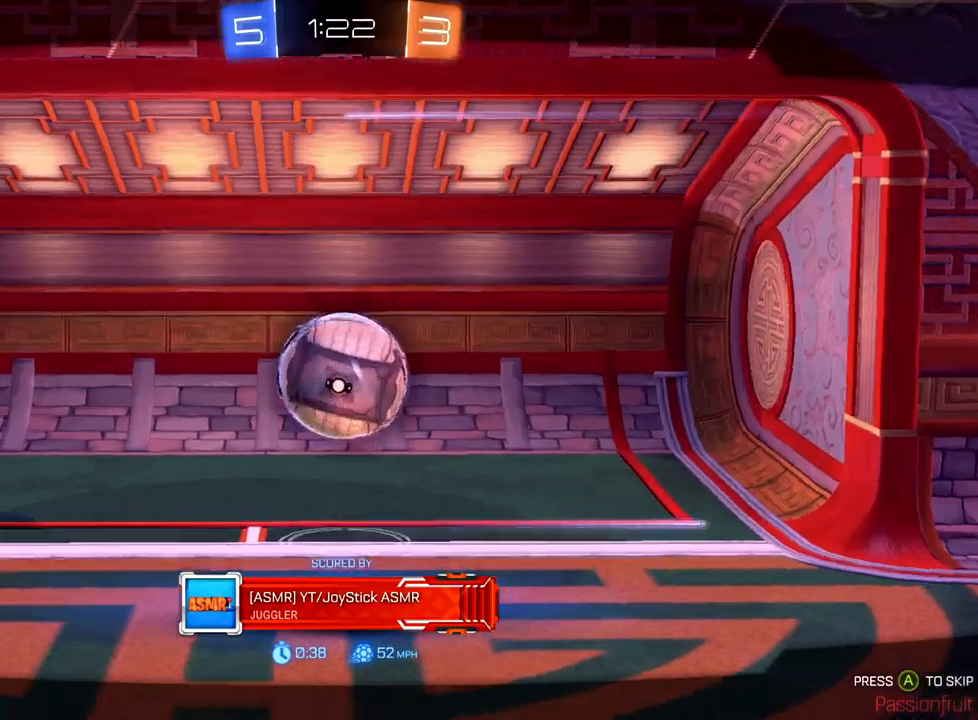
{"buttons": [], "left_stick": "center", "events": []}
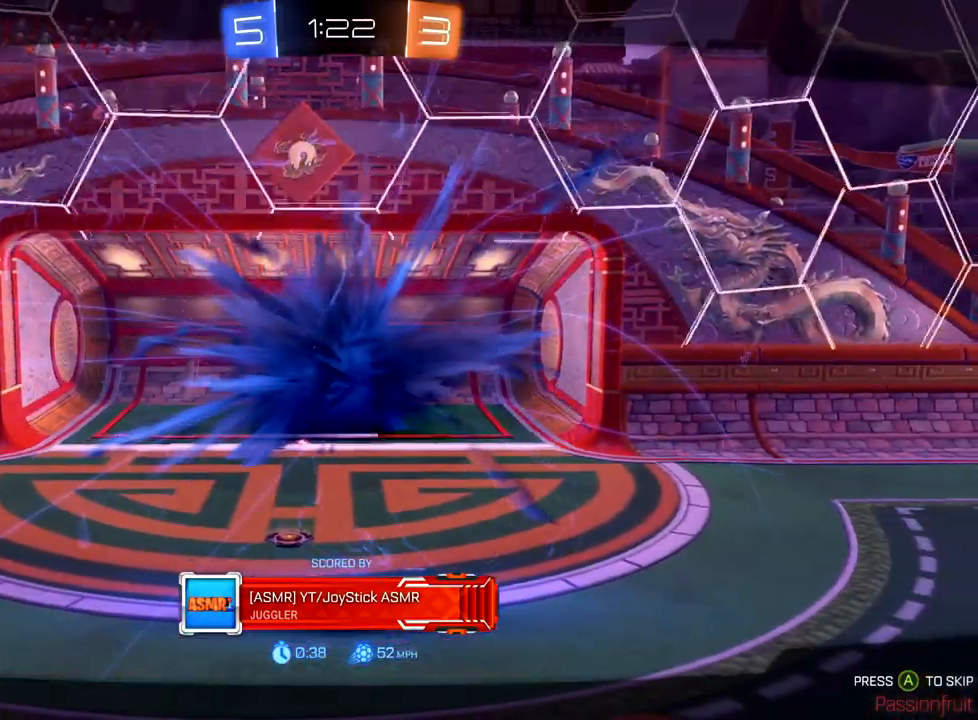
{"buttons": [], "left_stick": "center", "events": [[350, "A", "down"], [433, "A", "up"]]}
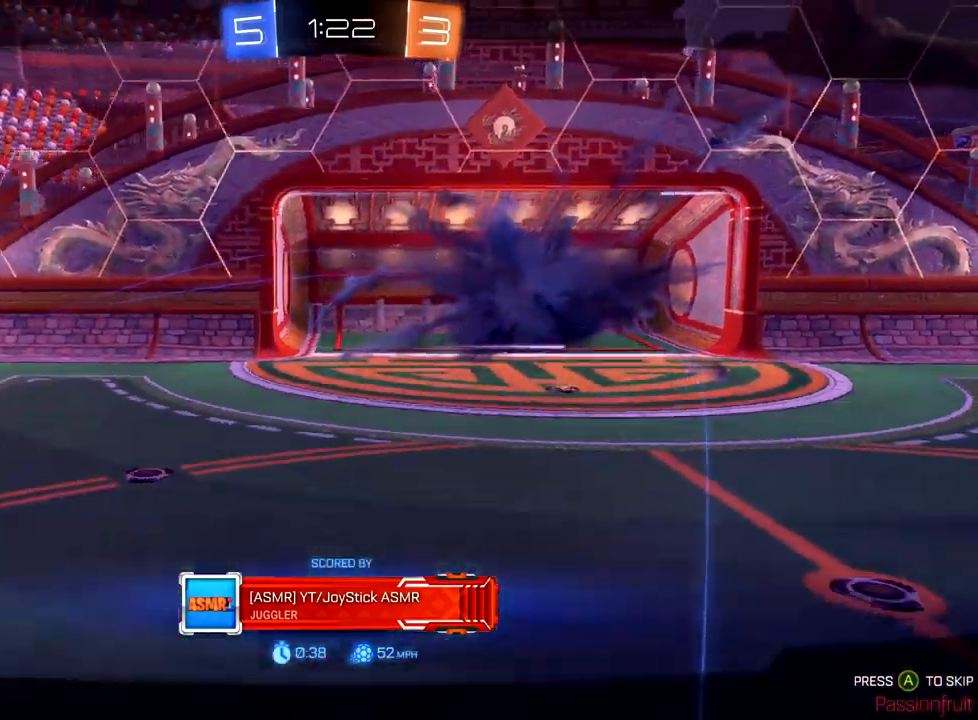
{"buttons": [], "left_stick": "center", "events": []}
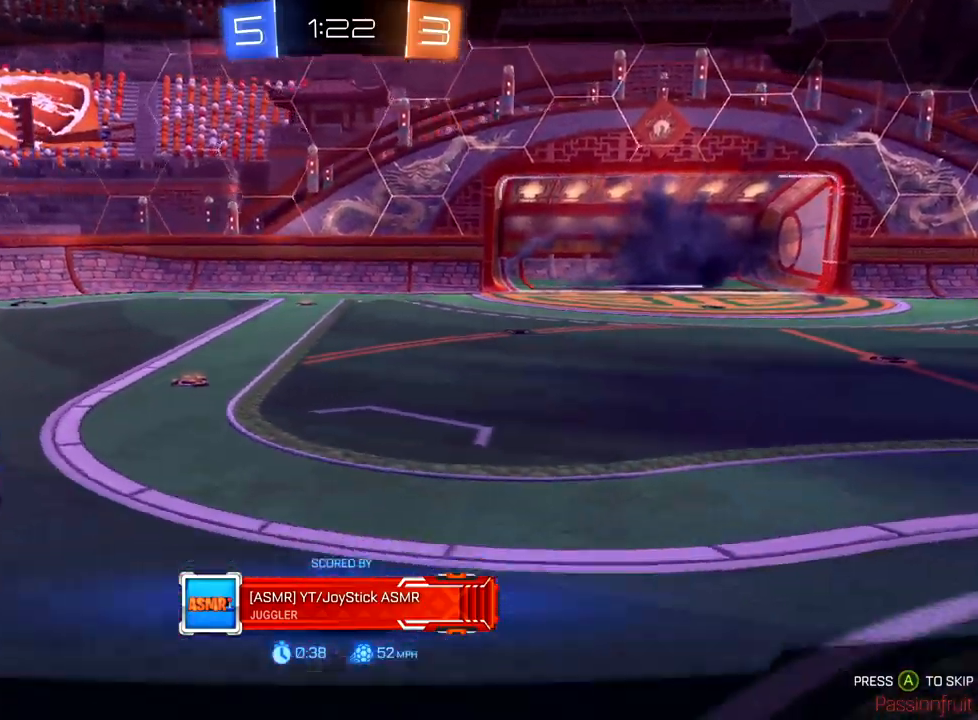
{"buttons": [], "left_stick": "center", "events": []}